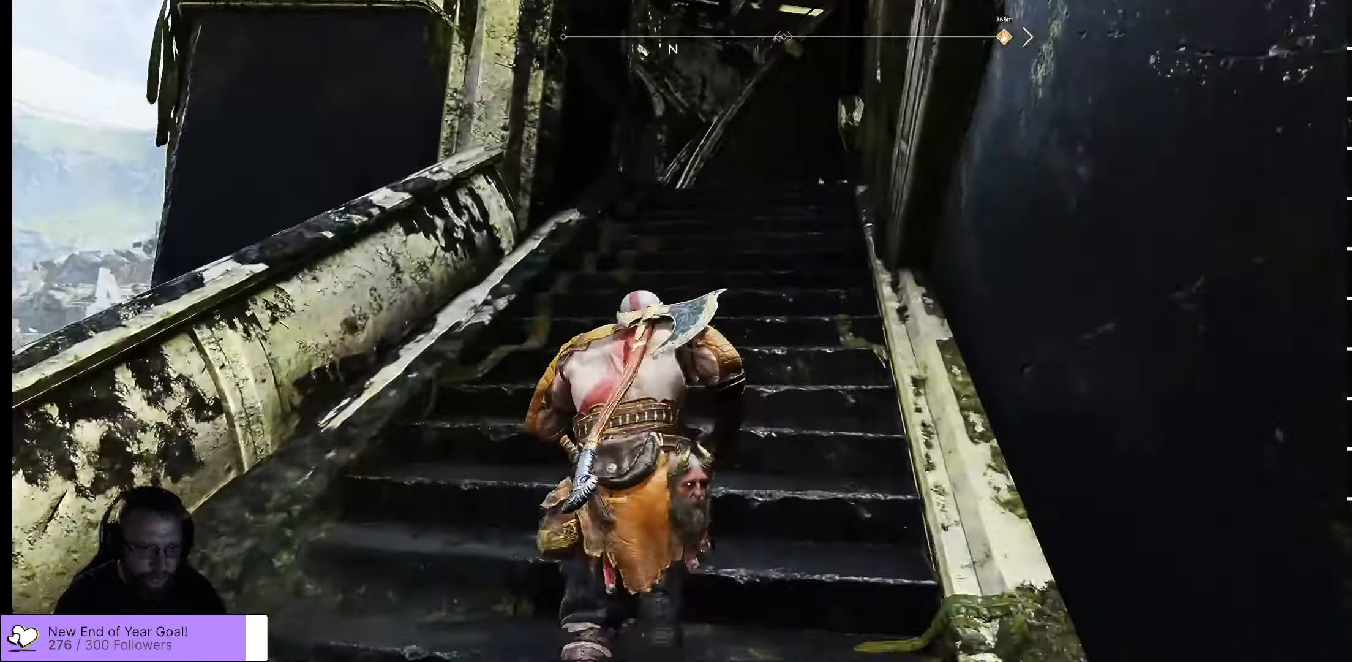
Gameplay with a controller (Xbox layout); each line is a JSON object with the inputs held at the frame after it. "events" lists button and stick changes between this image and that frame as [ms after this image, input, new state], when the widget could be followed in between.
{"buttons": [], "left_stick": "up", "right_stick": "down", "events": [[317, "right_stick", "down"]]}
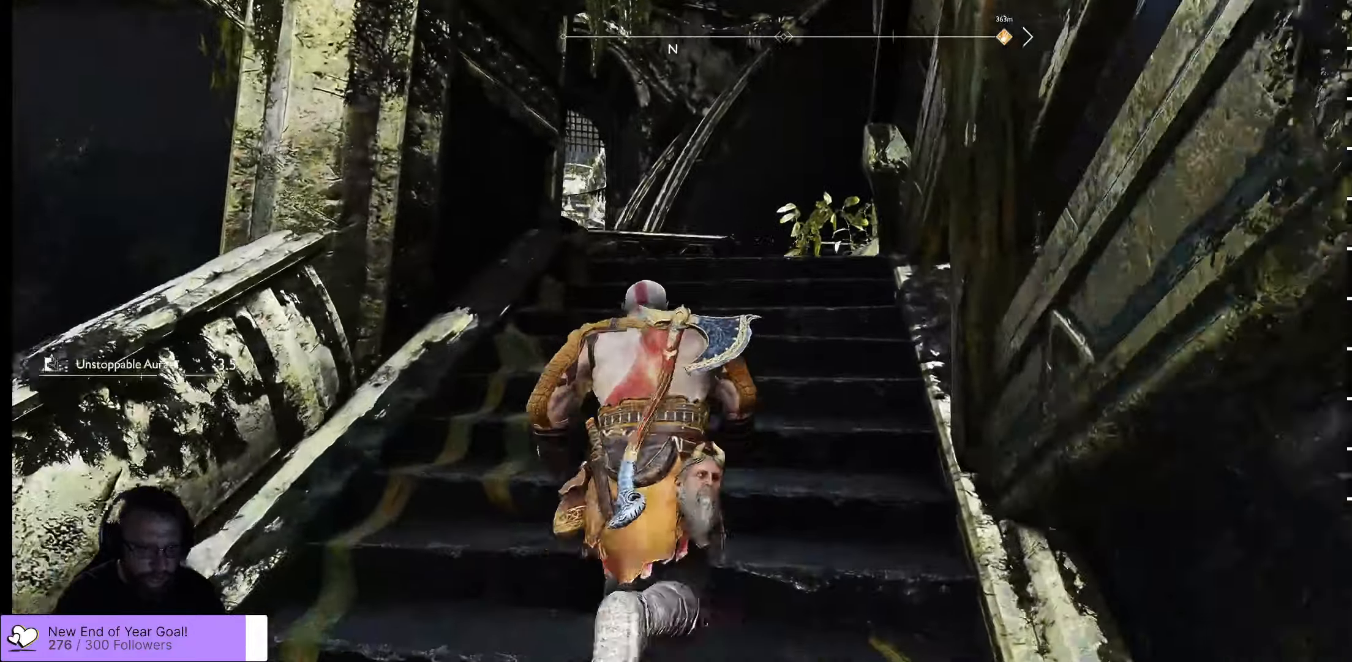
{"buttons": [], "left_stick": "up", "right_stick": "down-right", "events": [[84, "right_stick", "center"], [384, "right_stick", "down-right"]]}
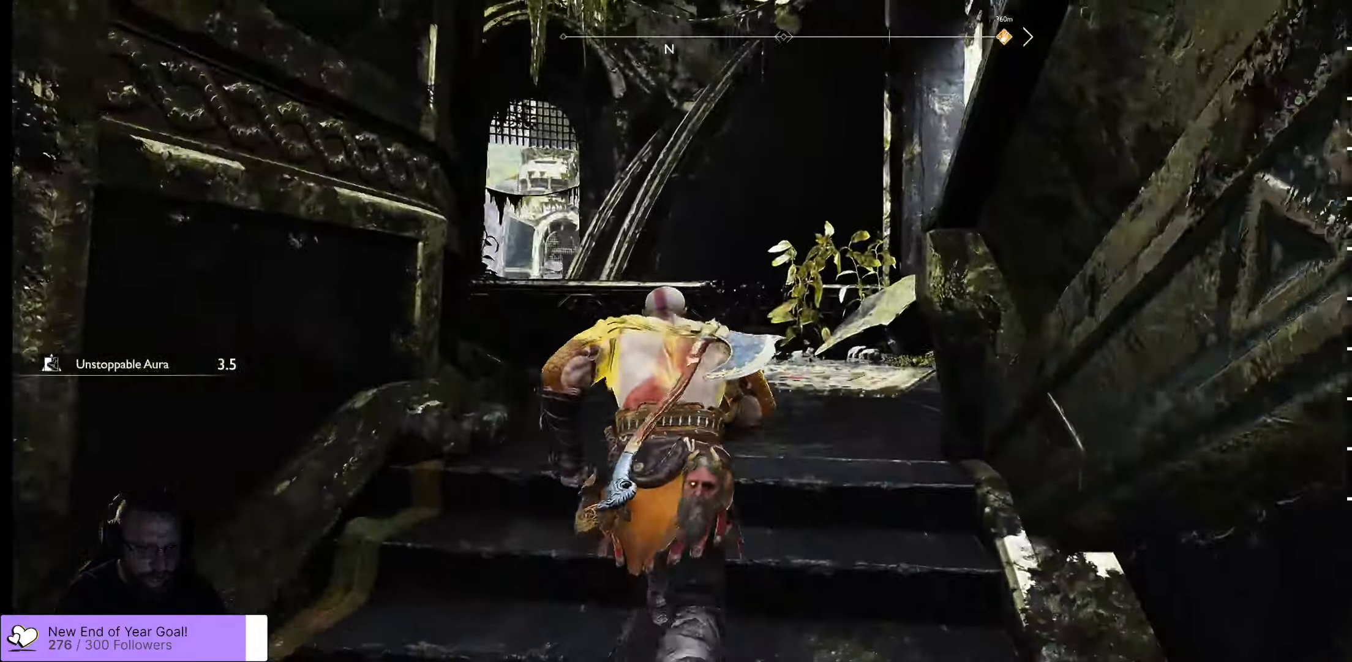
{"buttons": [], "left_stick": "up-left", "right_stick": "right", "events": [[84, "left_stick", "up-left"], [217, "right_stick", "center"], [350, "right_stick", "right"]]}
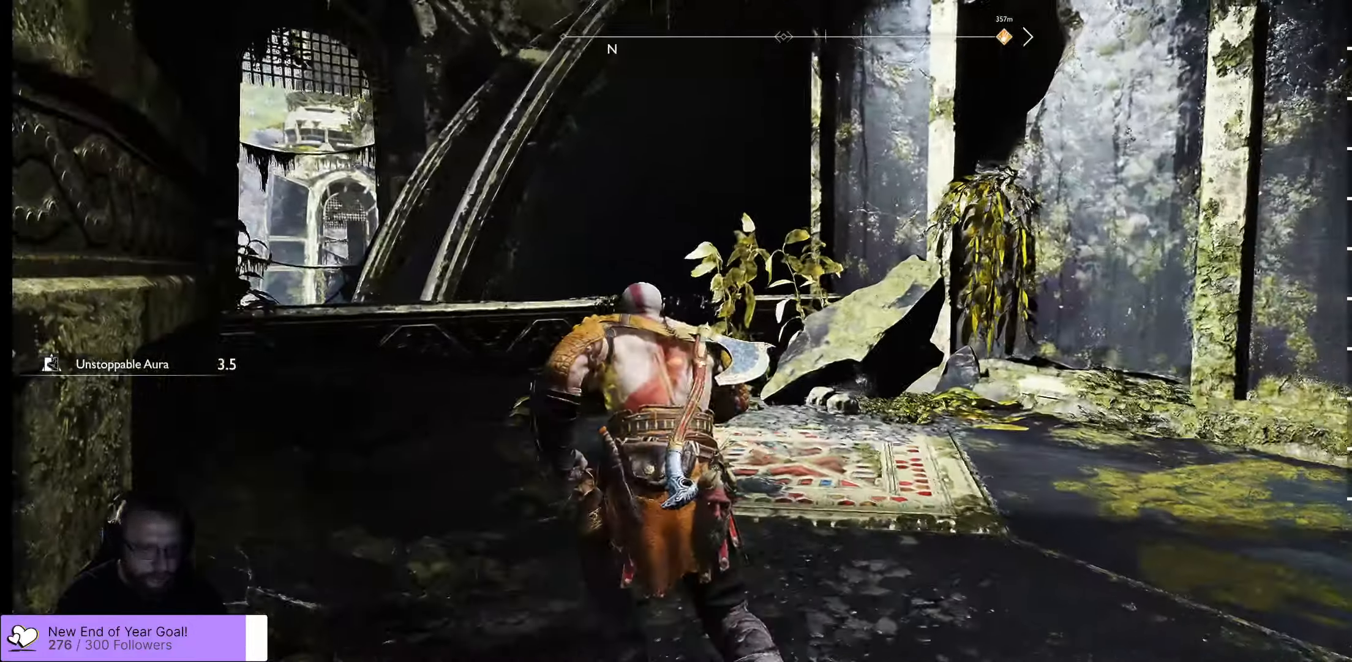
{"buttons": [], "left_stick": "center", "right_stick": "center", "events": [[350, "left_stick", "center"], [467, "right_stick", "center"]]}
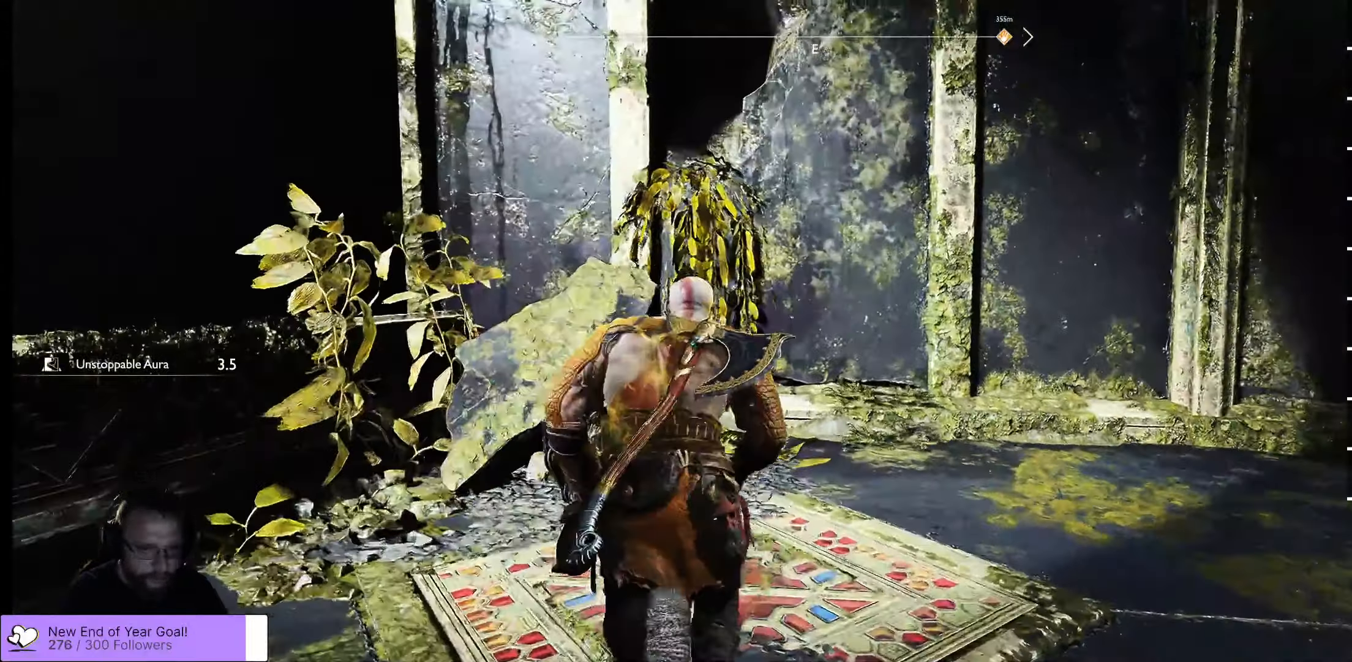
{"buttons": [], "left_stick": "up", "right_stick": "right", "events": [[50, "right_stick", "right"], [150, "left_stick", "up"]]}
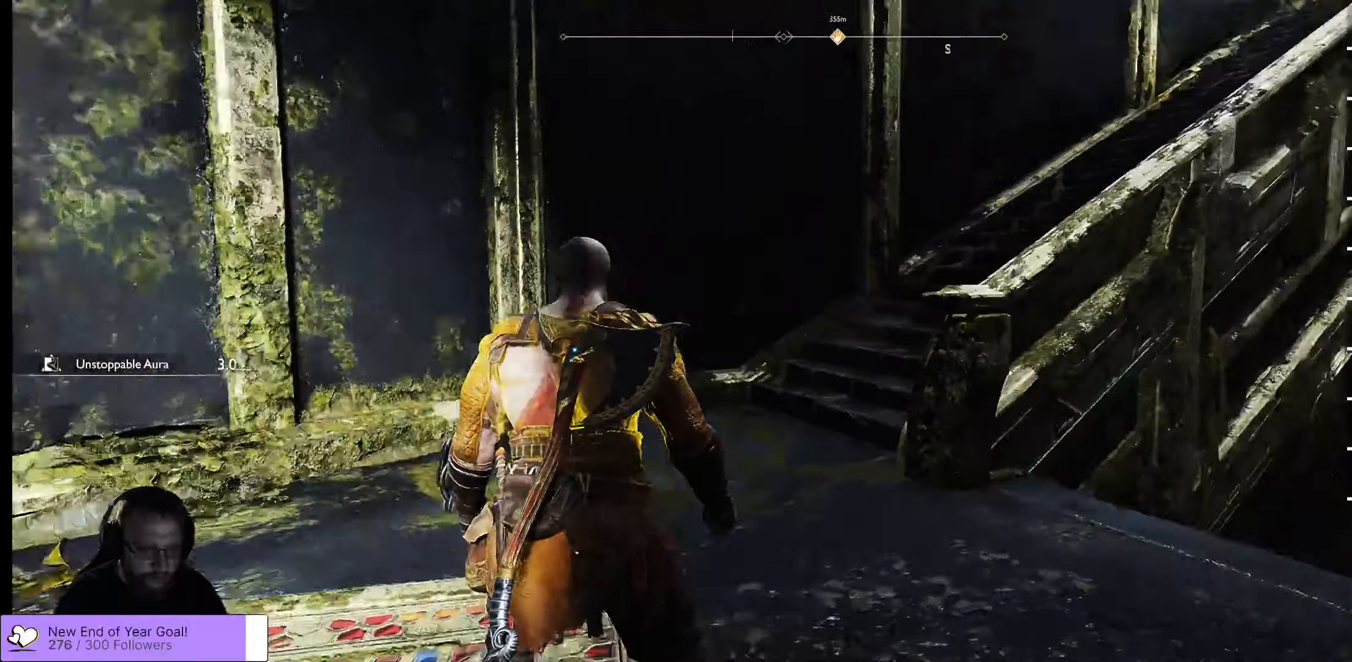
{"buttons": [], "left_stick": "up", "right_stick": "center", "events": [[66, "right_stick", "center"], [100, "L3", "down"], [266, "L3", "up"]]}
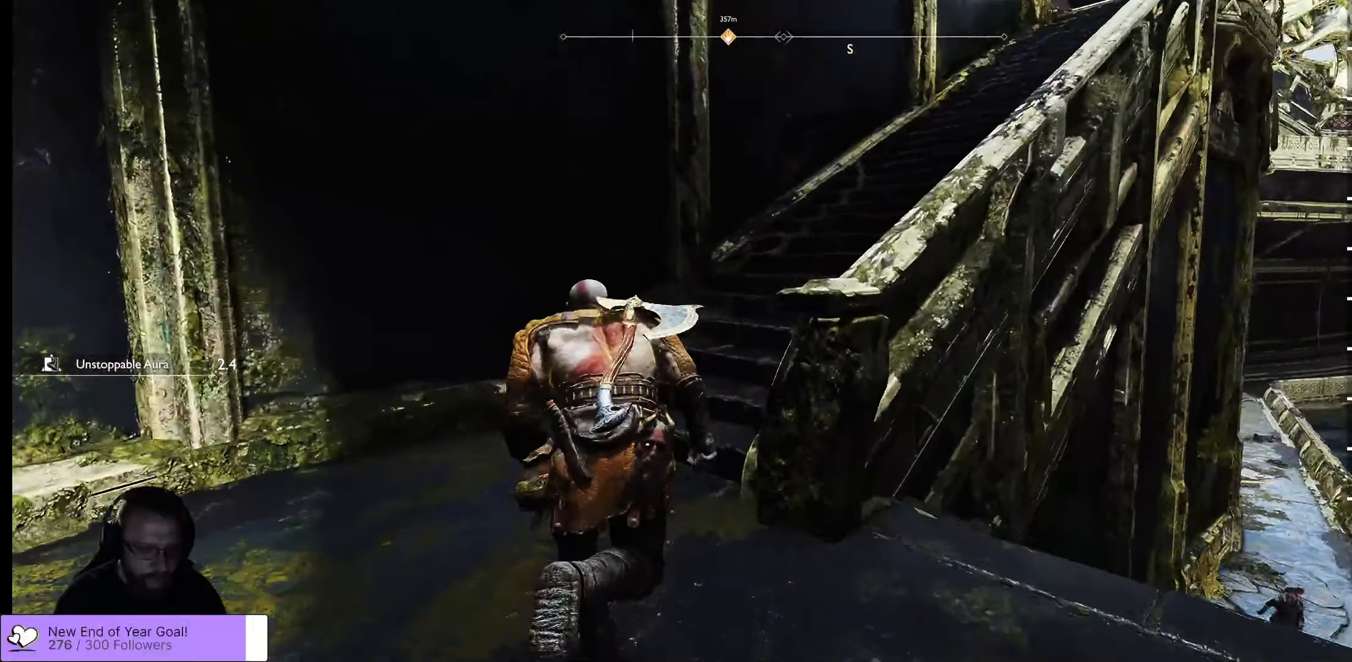
{"buttons": [], "left_stick": "up", "right_stick": "up-right", "events": [[133, "right_stick", "up-right"]]}
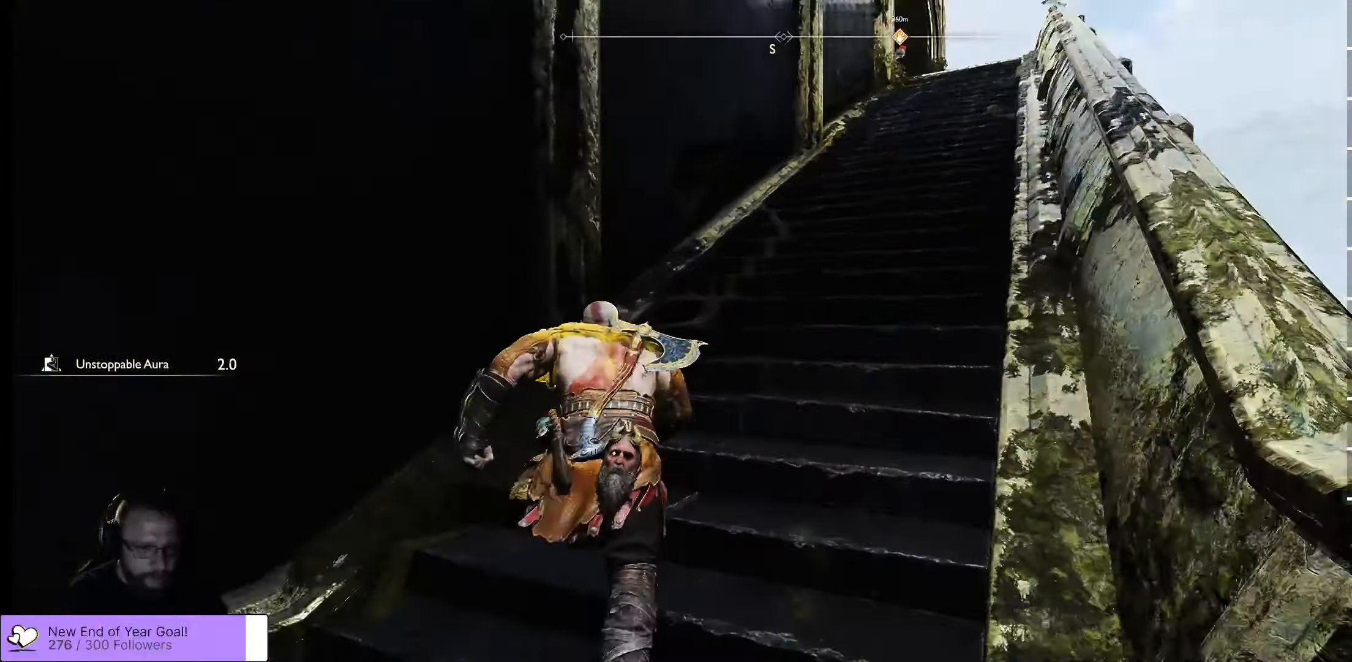
{"buttons": [], "left_stick": "up", "right_stick": "center", "events": [[33, "right_stick", "center"]]}
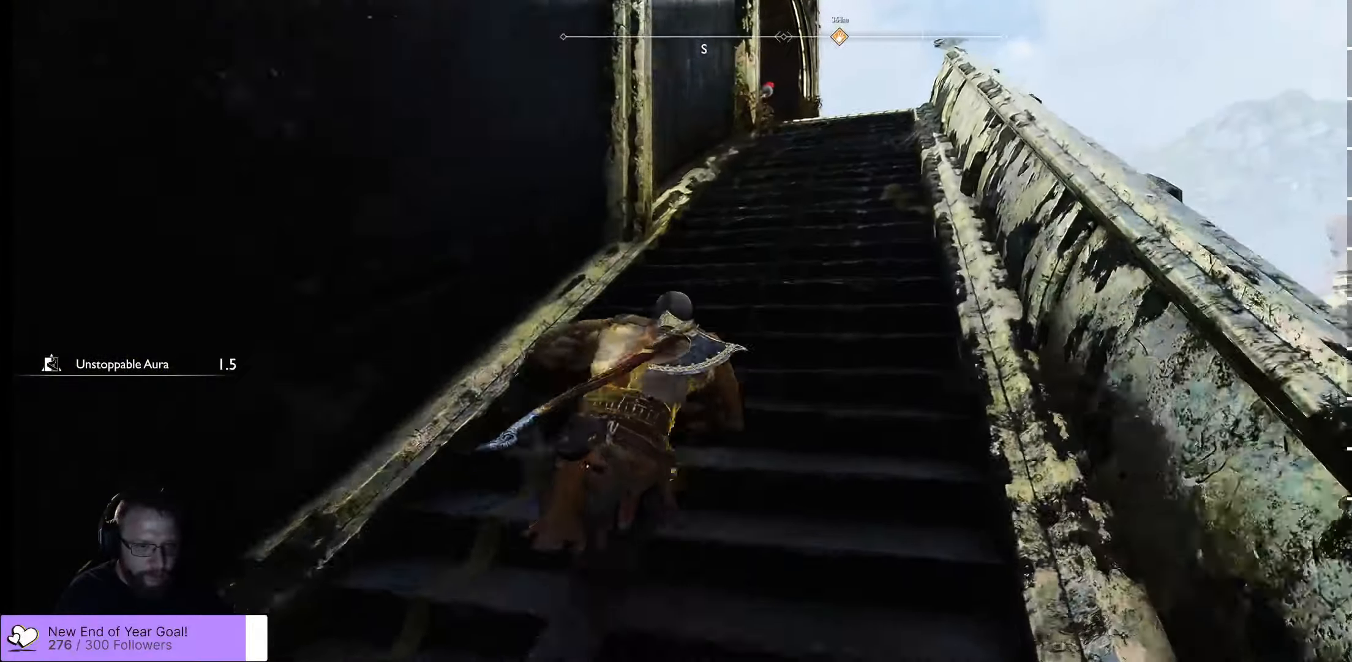
{"buttons": [], "left_stick": "up", "right_stick": "center", "events": []}
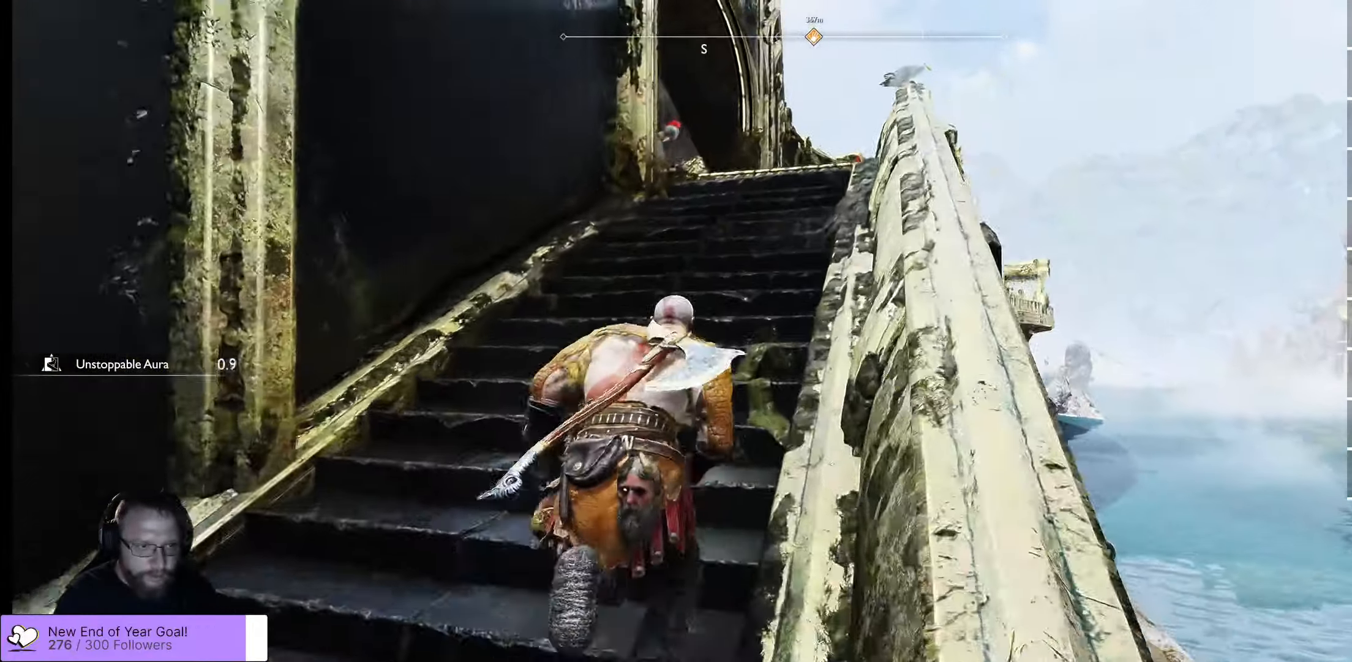
{"buttons": [], "left_stick": "up", "right_stick": "center", "events": []}
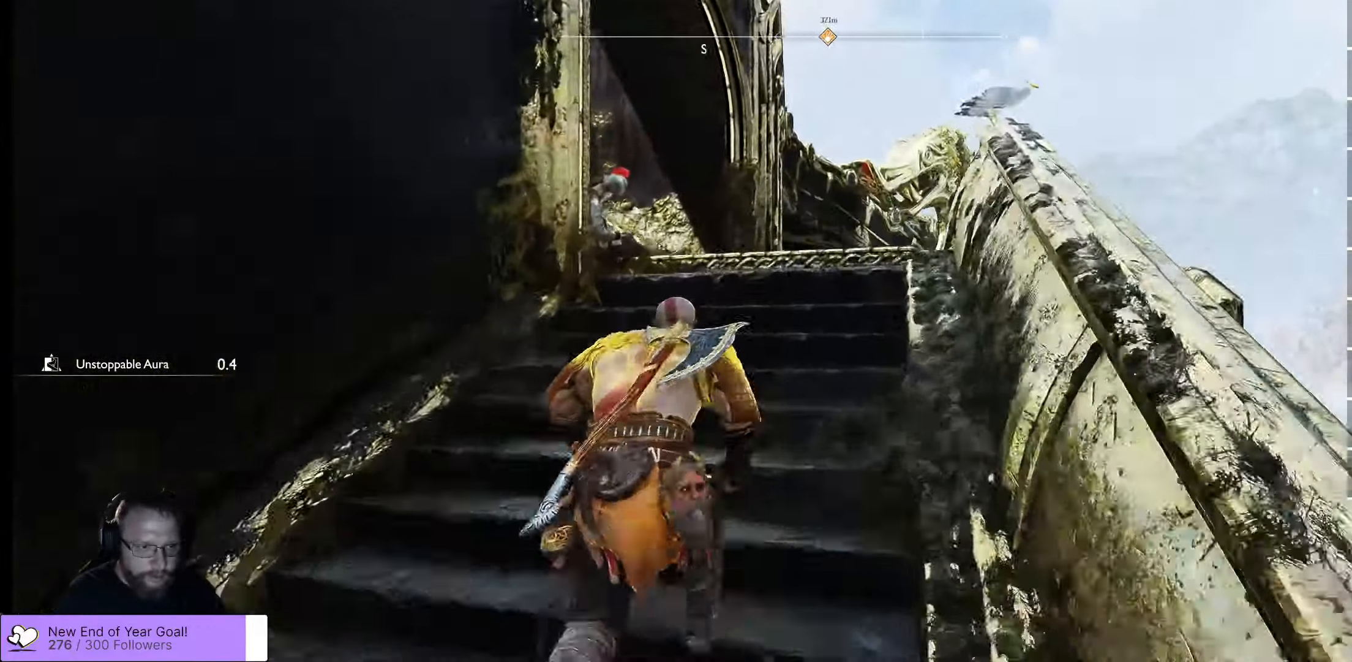
{"buttons": [], "left_stick": "up", "right_stick": "down", "events": [[16, "right_stick", "down"]]}
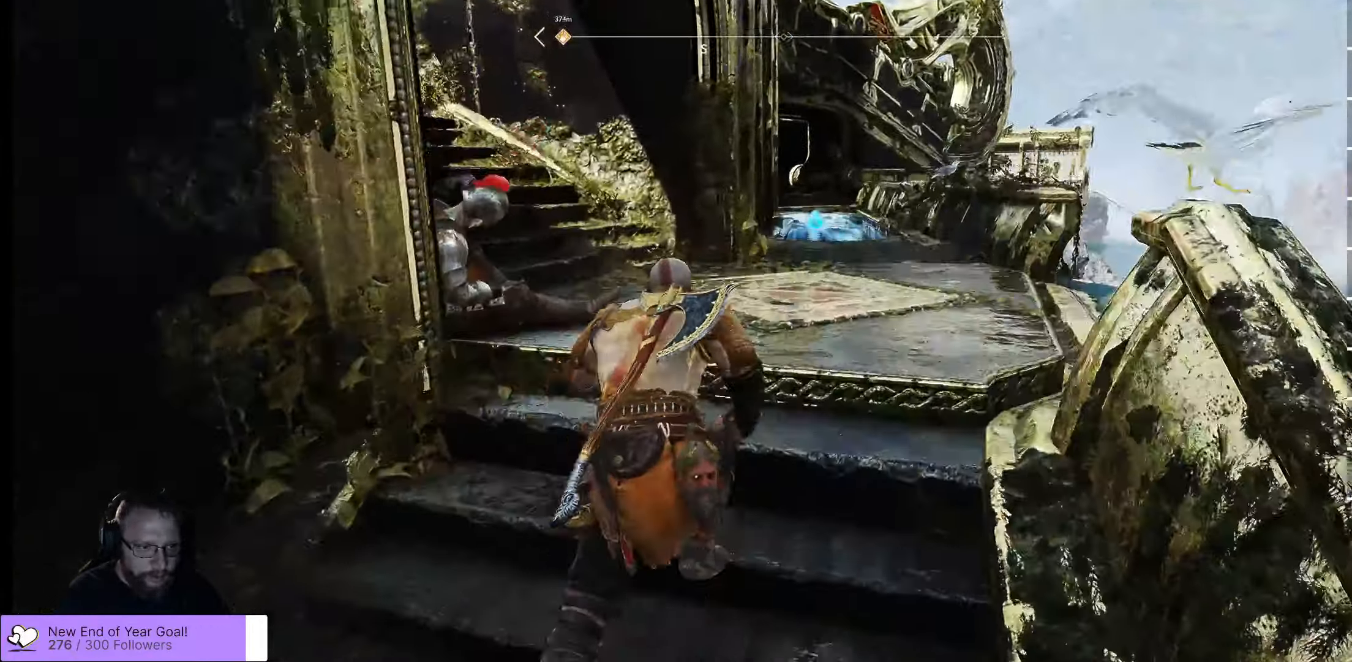
{"buttons": [], "left_stick": "center", "right_stick": "center", "events": [[433, "left_stick", "center"], [500, "right_stick", "center"]]}
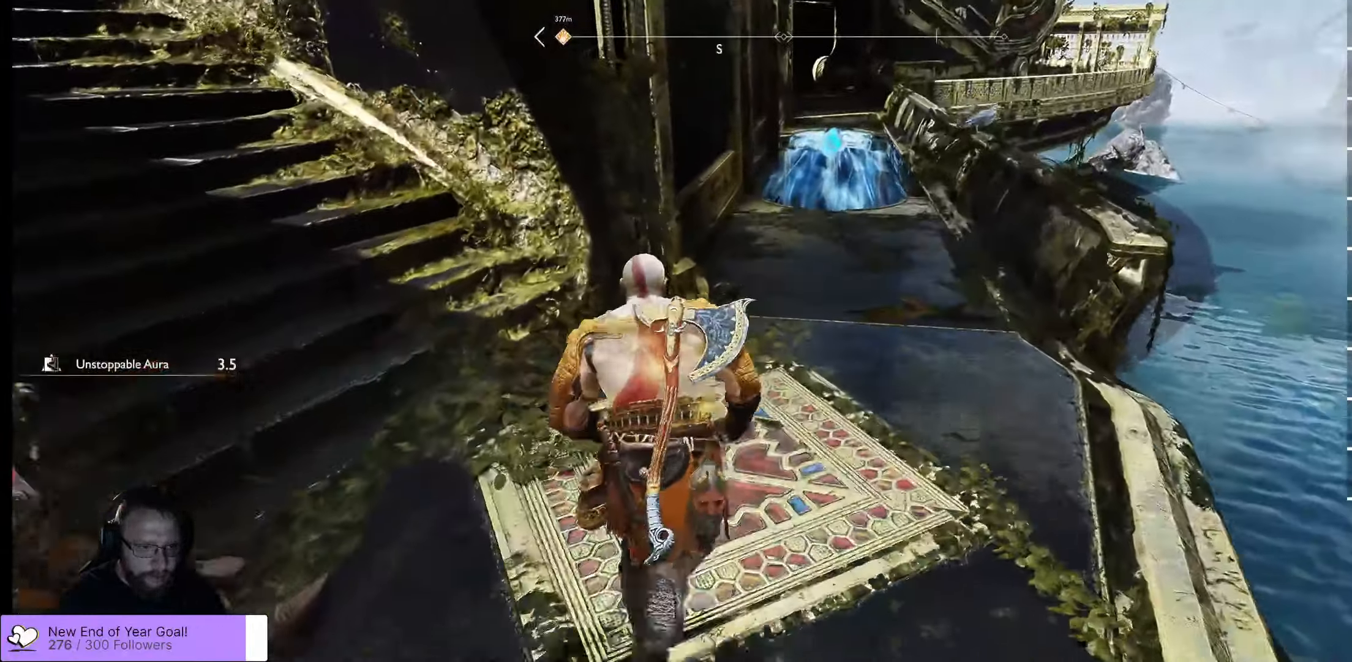
{"buttons": [], "left_stick": "center", "right_stick": "center", "events": [[216, "right_stick", "up"], [500, "right_stick", "center"]]}
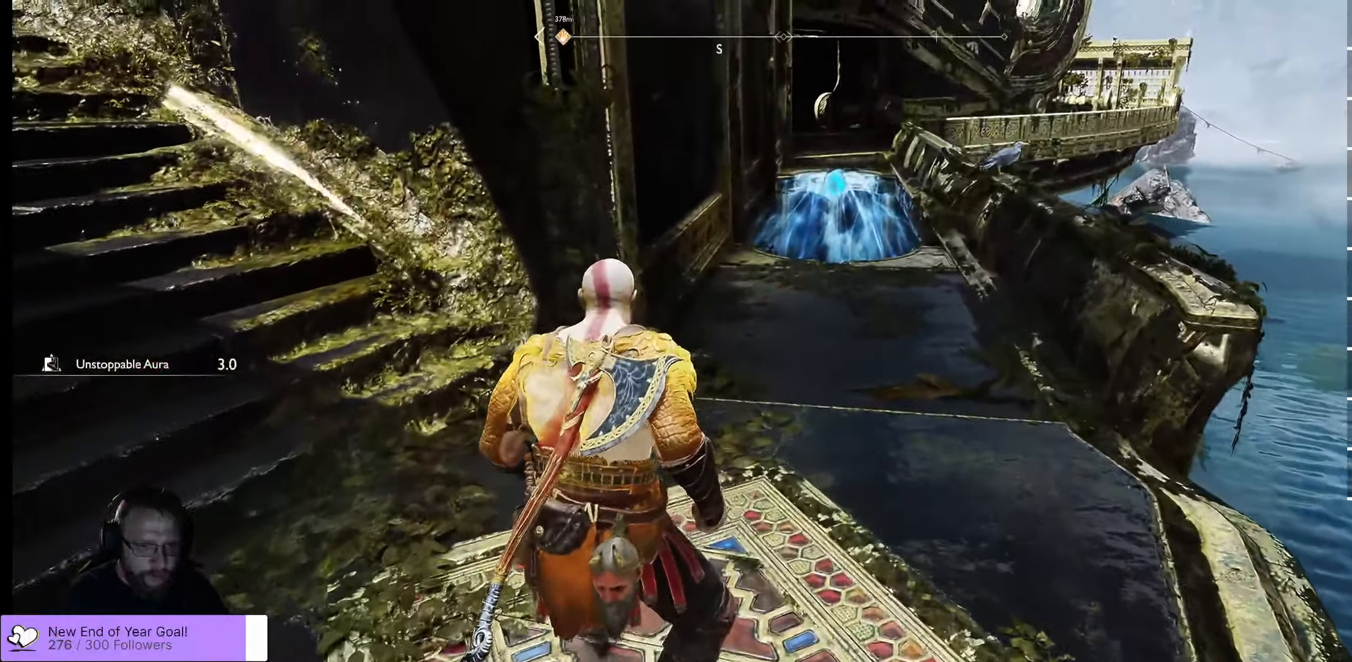
{"buttons": [], "left_stick": "center", "right_stick": "center", "events": []}
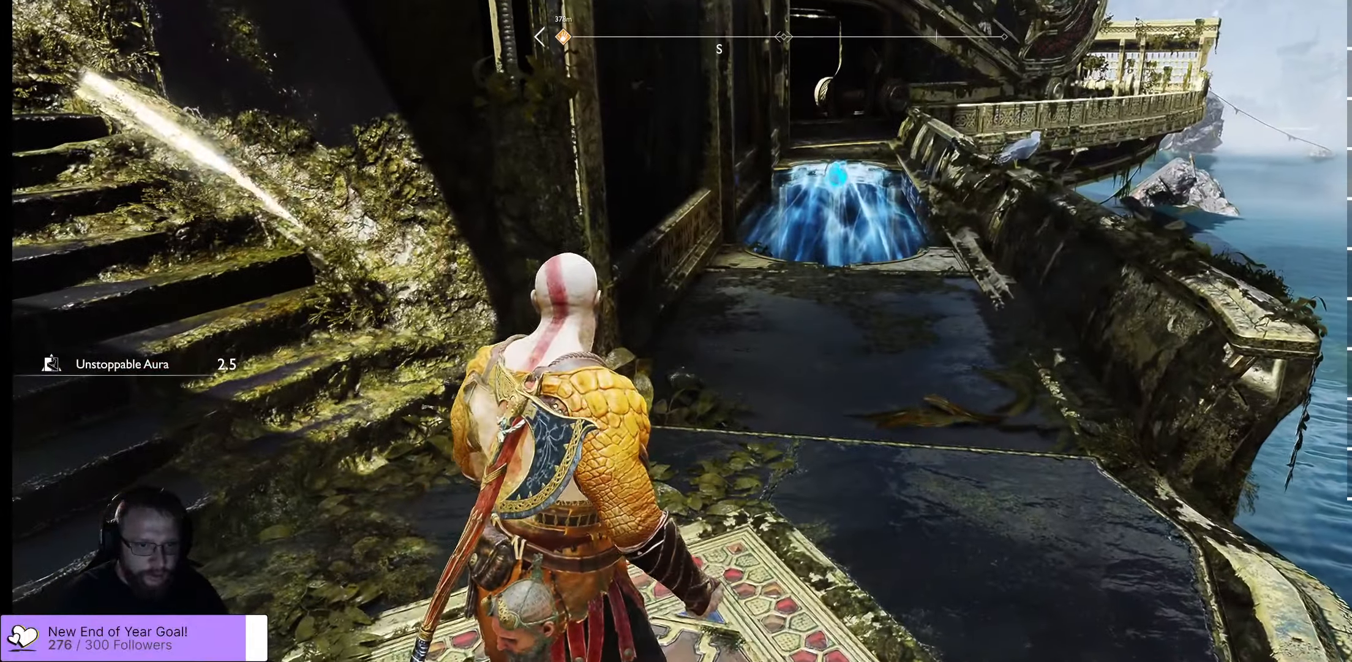
{"buttons": [], "left_stick": "up-right", "right_stick": "up-left", "events": [[316, "left_stick", "up-right"], [400, "right_stick", "up-left"]]}
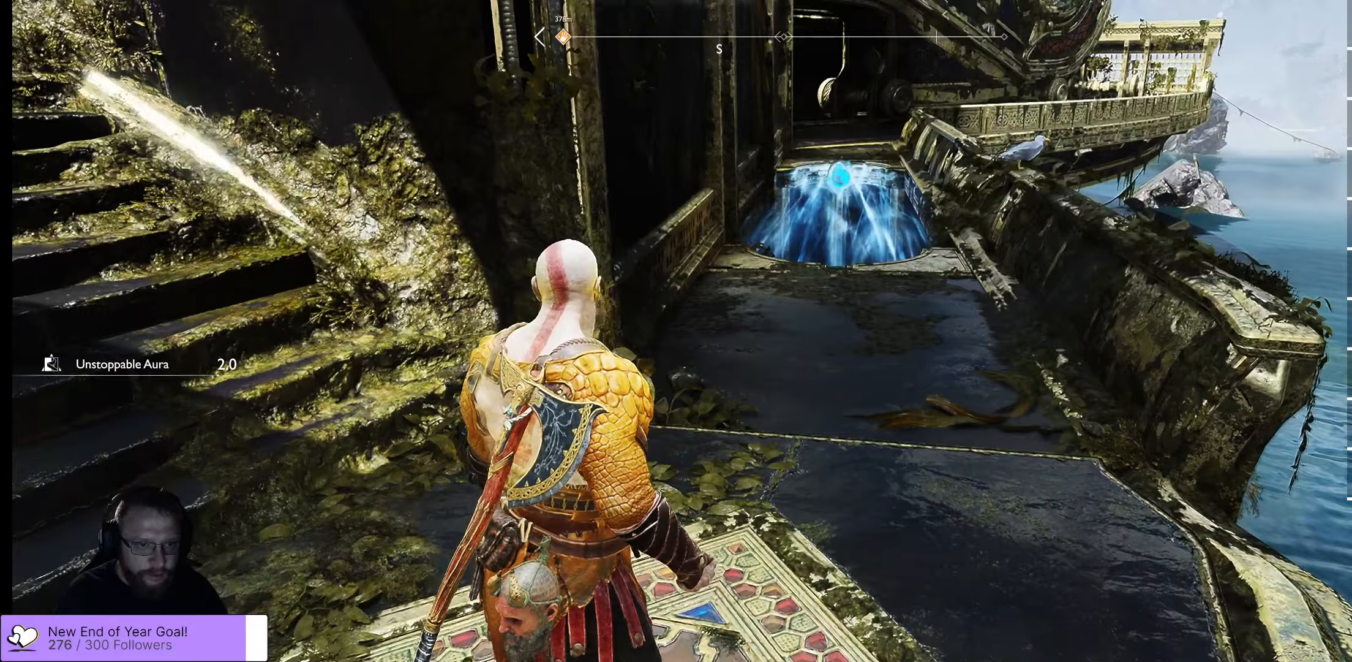
{"buttons": [], "left_stick": "up-right", "right_stick": "center", "events": [[350, "right_stick", "center"]]}
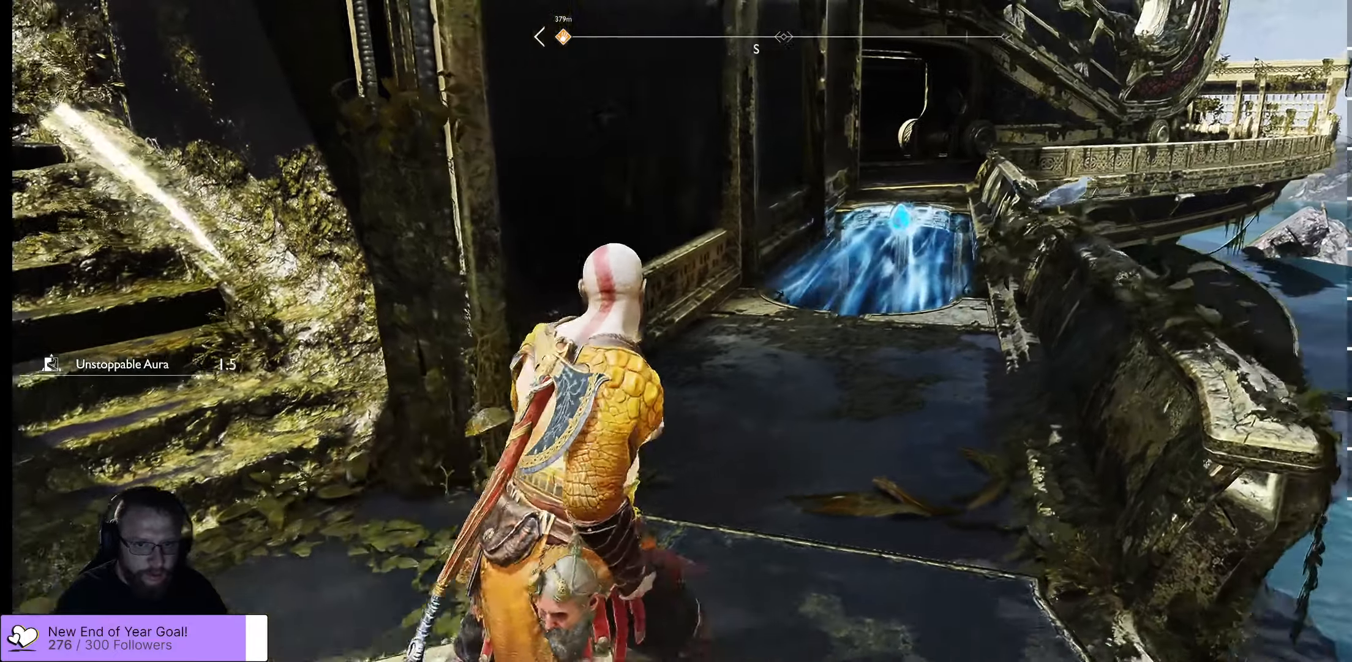
{"buttons": [], "left_stick": "center", "right_stick": "center", "events": [[133, "left_stick", "center"]]}
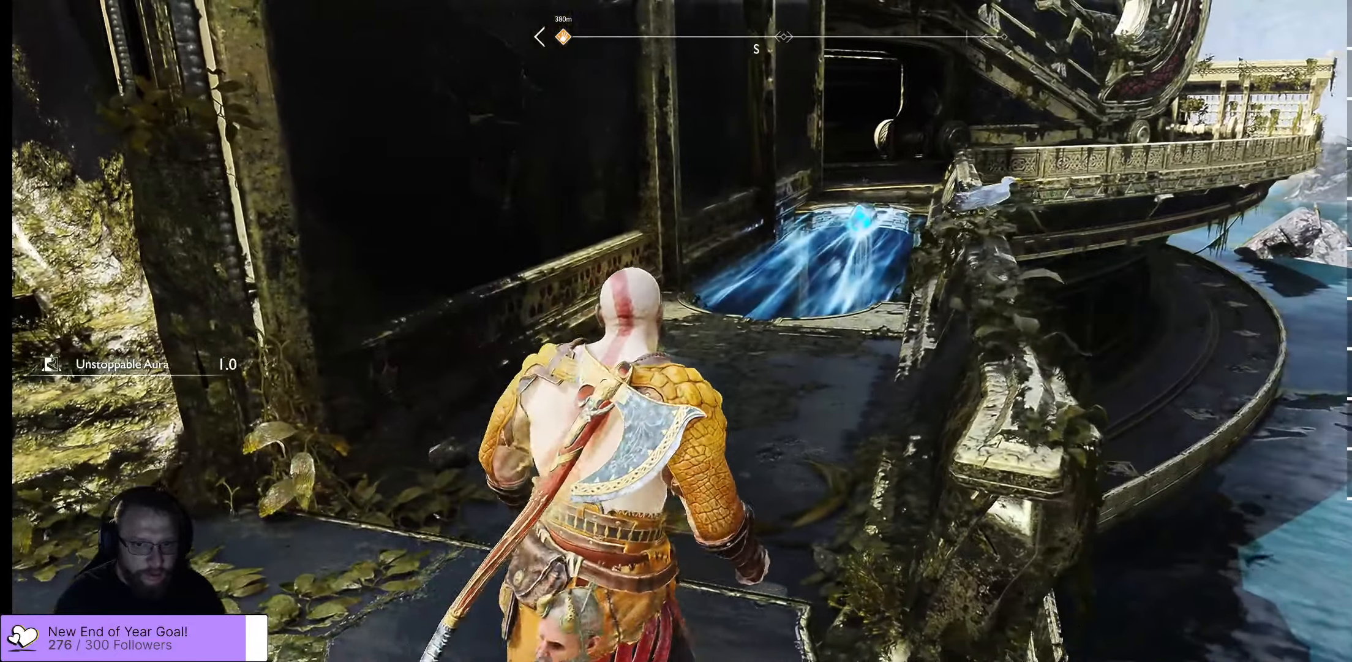
{"buttons": [], "left_stick": "left", "right_stick": "up", "events": [[67, "left_stick", "left"], [417, "right_stick", "up"]]}
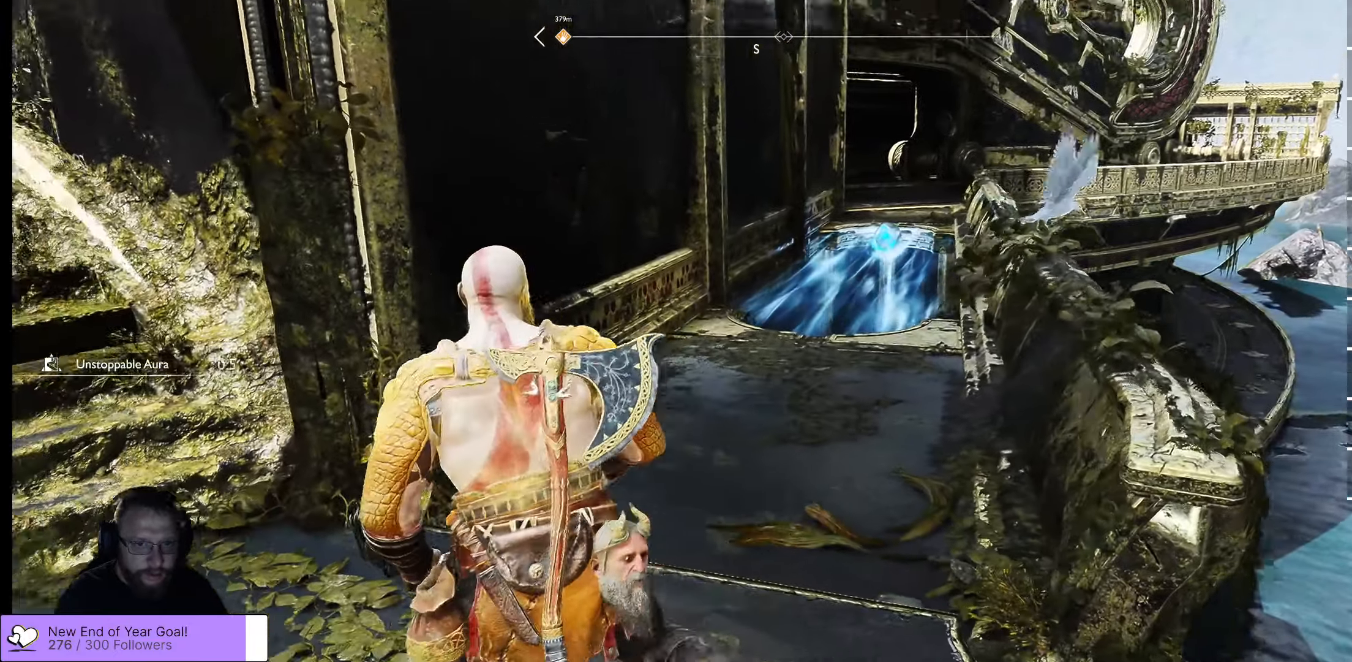
{"buttons": ["L3"], "left_stick": "up-left", "right_stick": "left", "events": [[233, "left_stick", "up-left"], [233, "right_stick", "left"], [500, "L3", "down"]]}
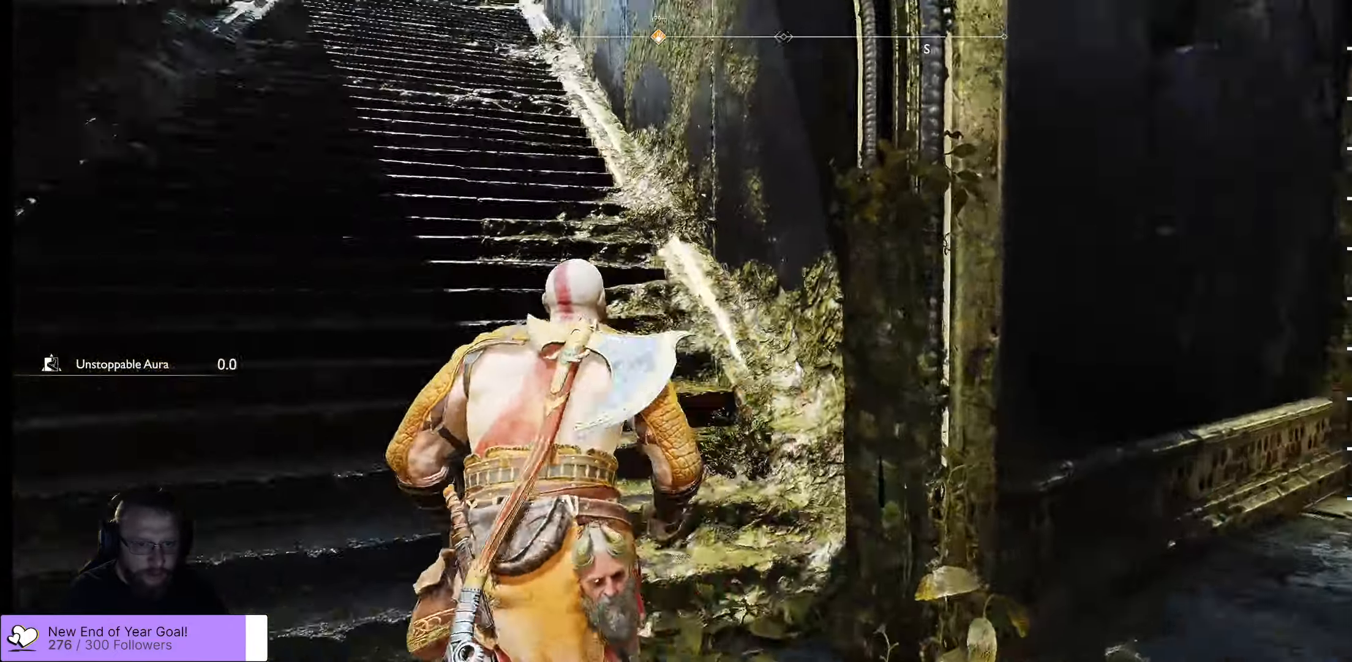
{"buttons": [], "left_stick": "up-left", "right_stick": "center", "events": [[150, "L3", "up"], [150, "right_stick", "center"]]}
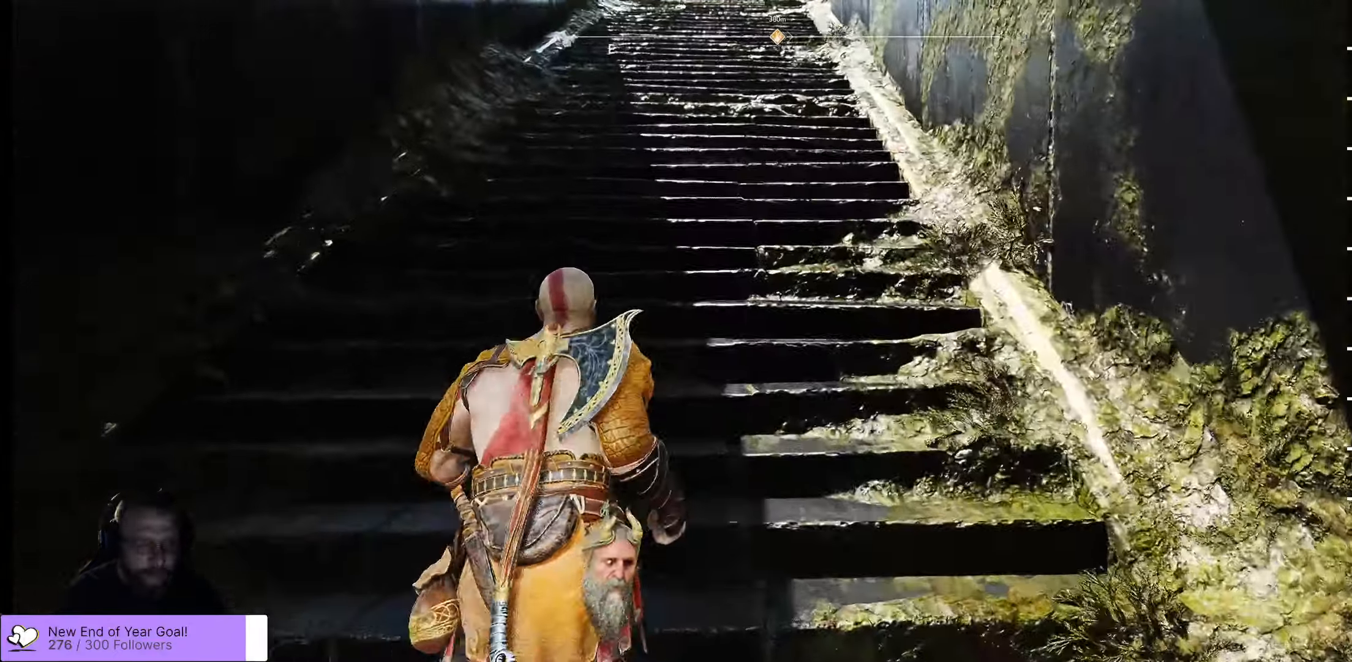
{"buttons": [], "left_stick": "up", "right_stick": "center", "events": [[17, "left_stick", "up"], [133, "L3", "down"], [300, "L3", "up"]]}
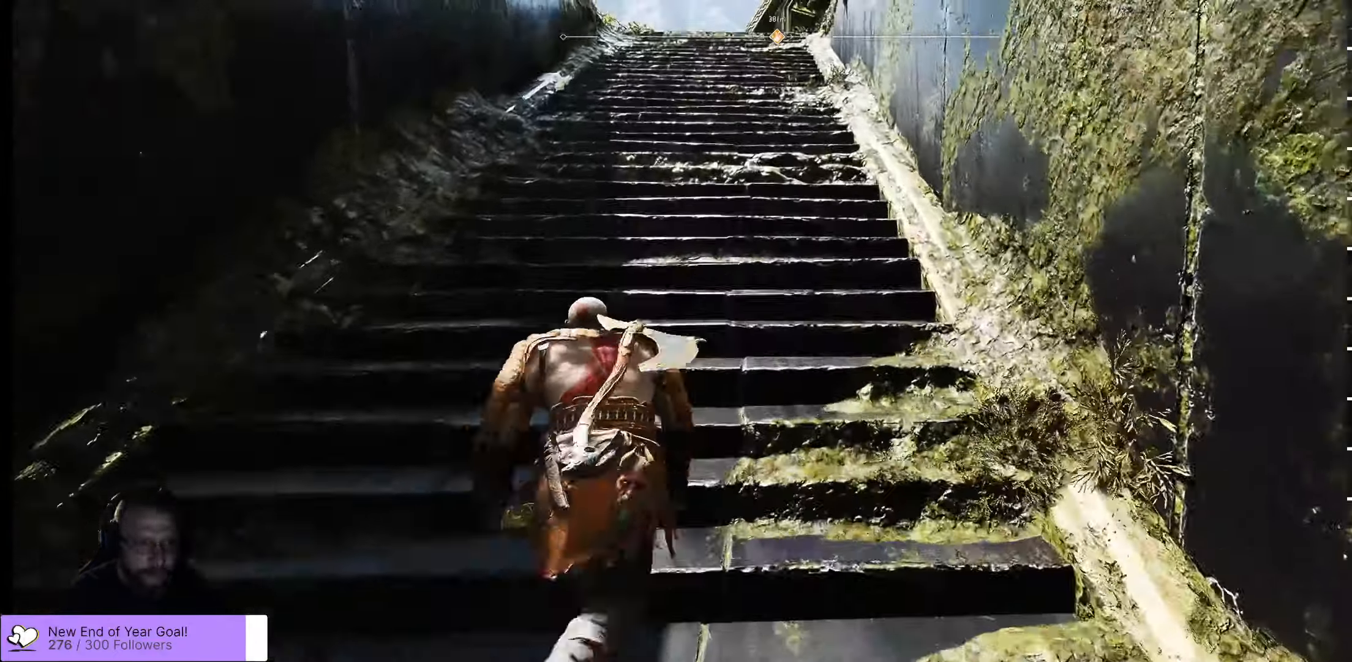
{"buttons": [], "left_stick": "up", "right_stick": "up-left", "events": [[300, "right_stick", "up-left"]]}
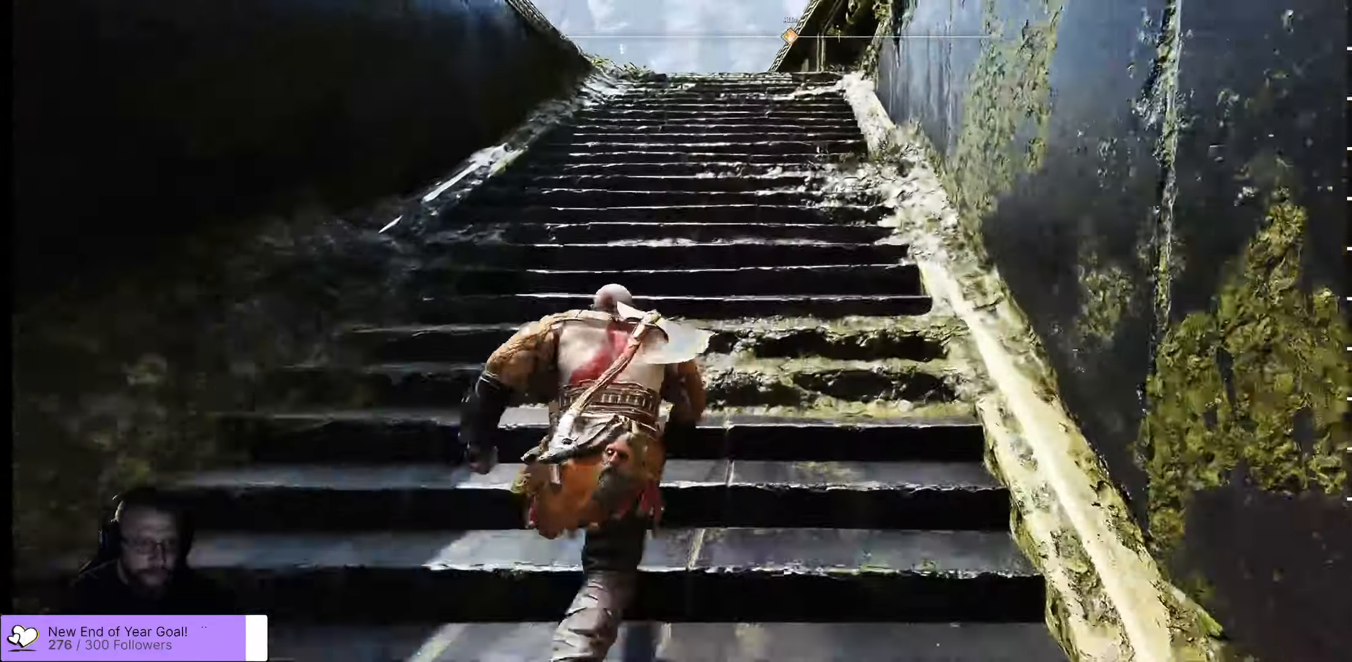
{"buttons": [], "left_stick": "up", "right_stick": "center", "events": [[83, "right_stick", "center"]]}
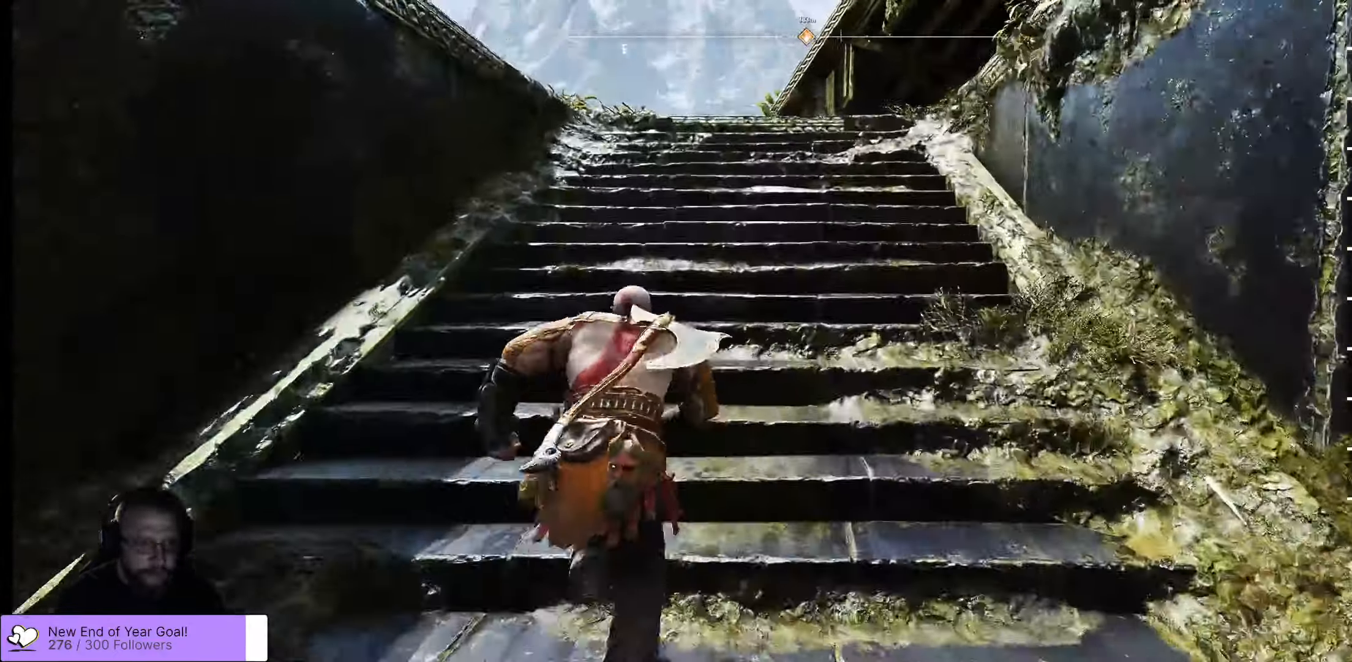
{"buttons": [], "left_stick": "up", "right_stick": "center", "events": []}
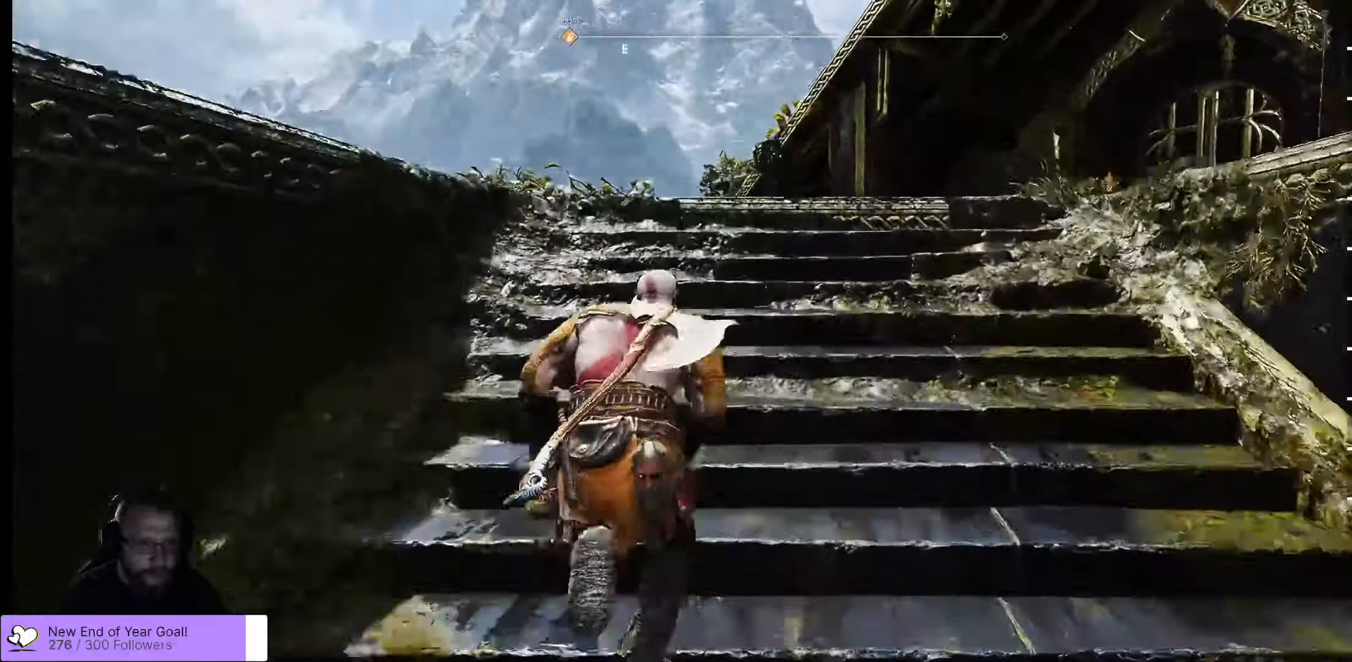
{"buttons": [], "left_stick": "up", "right_stick": "center", "events": []}
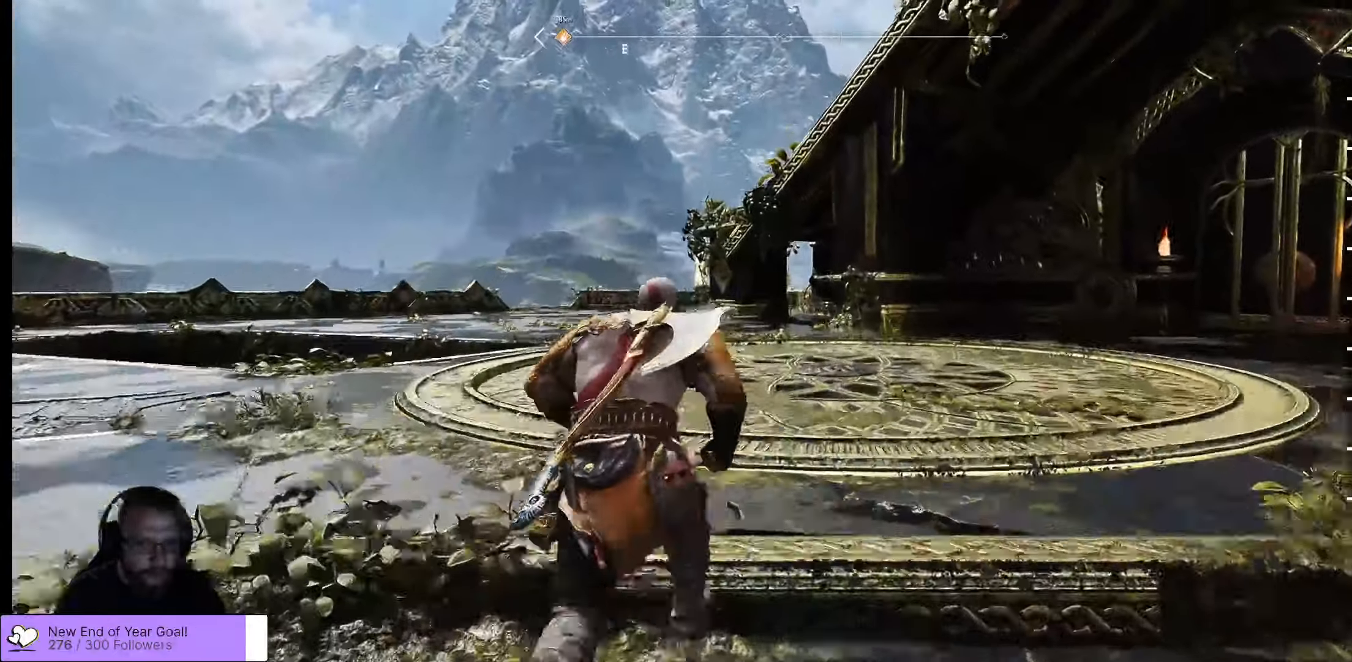
{"buttons": [], "left_stick": "up", "right_stick": "left", "events": [[400, "right_stick", "left"]]}
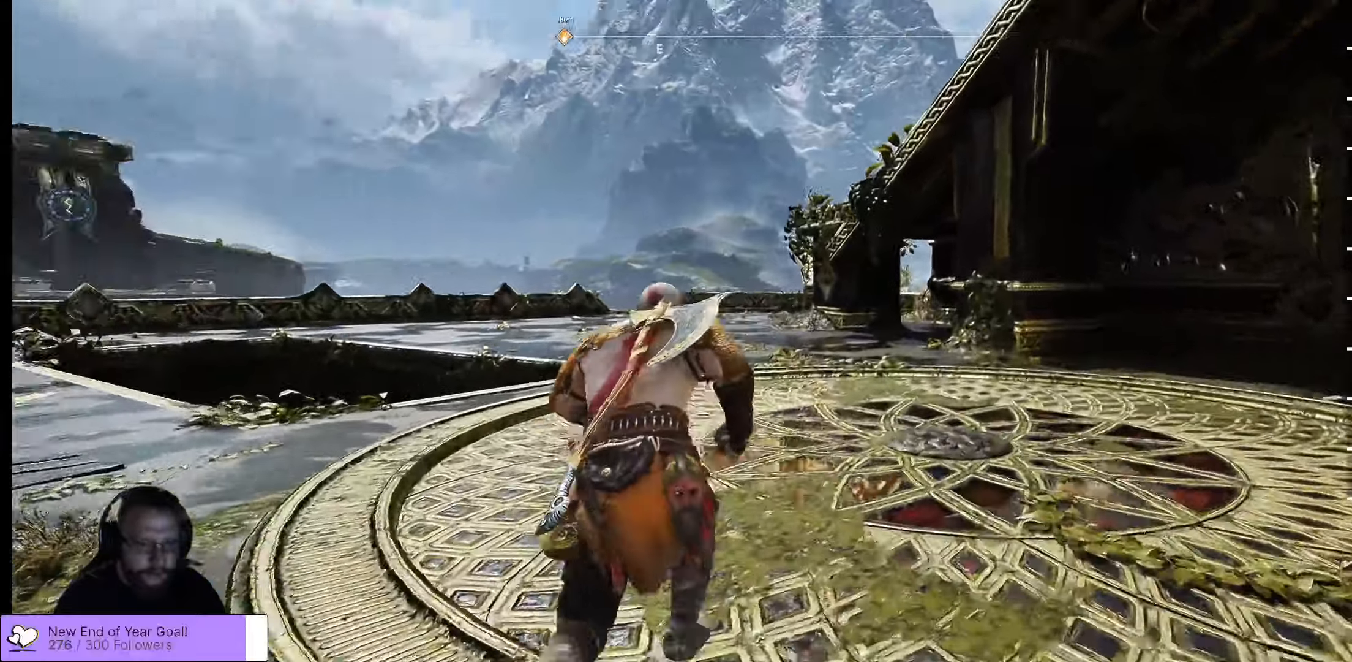
{"buttons": [], "left_stick": "up-right", "right_stick": "left", "events": [[50, "left_stick", "up-right"]]}
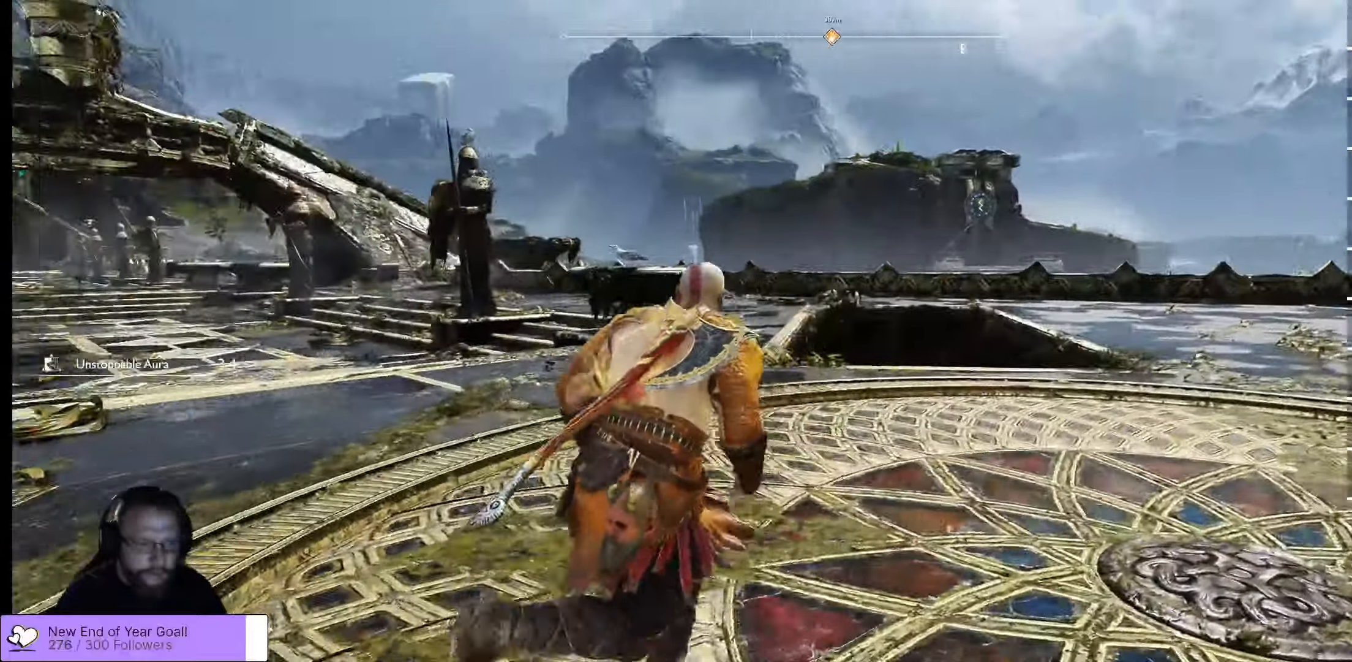
{"buttons": [], "left_stick": "center", "right_stick": "left", "events": [[17, "left_stick", "right"], [284, "left_stick", "center"]]}